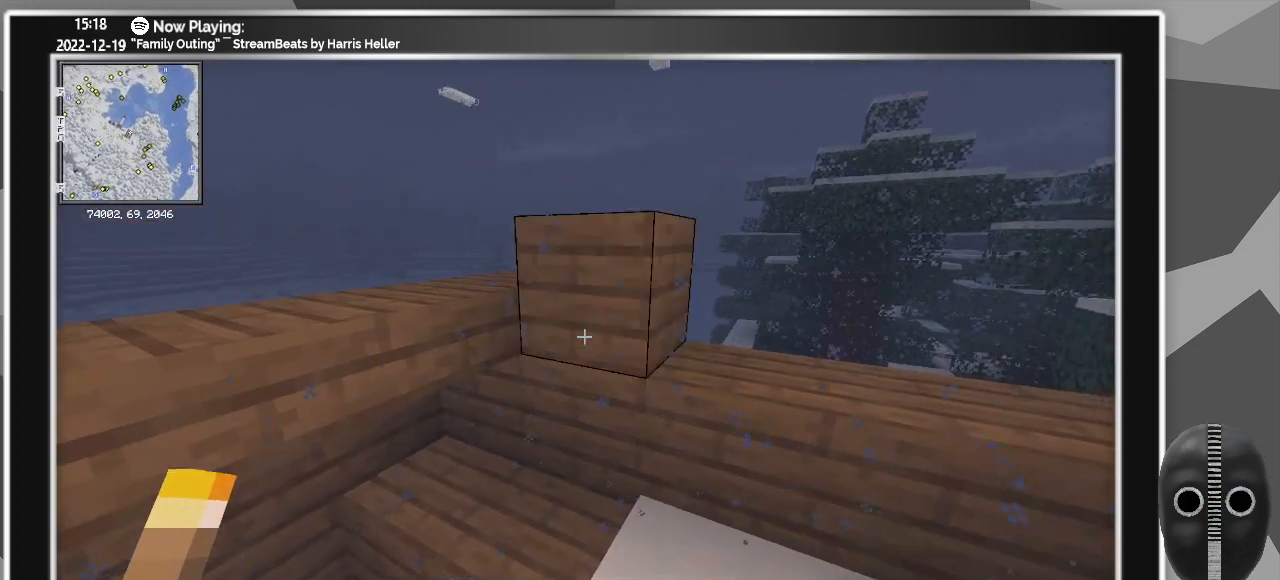
Gameplay with keyboard and mouse; each line is a JSON object with the keys and mouse buttons held at the frame after it. "events" lists presses ("down") and releases ("up") of "a", "ctrl", "d", "escape", "f1", "f10", "f11", "f12", "f2", "f3", "f4", "f5", "f6", "f7", "f8", "f9", "s", "shift", "space", "tab", "w", "mouse_left", "mouse_wheel" and "mouse_right" between this image and that frame as [ms after this image, input, new state], when the widget could be followed in between. "mouse_left", "mouse_wheel", "mouse_right" = the "left", "wheel", "right" buttons of the "mouse" list. No other keys are recorded. Fast repeated clicks can show as one long hold. "wheel" means that the mouse wheel is clicked or scrolled. Mouse movement is not recorded.
{"keys": [], "mouse": [], "events": [[50, "mouse_right", "up"], [283, "mouse_right", "down"], [333, "mouse_right", "up"]]}
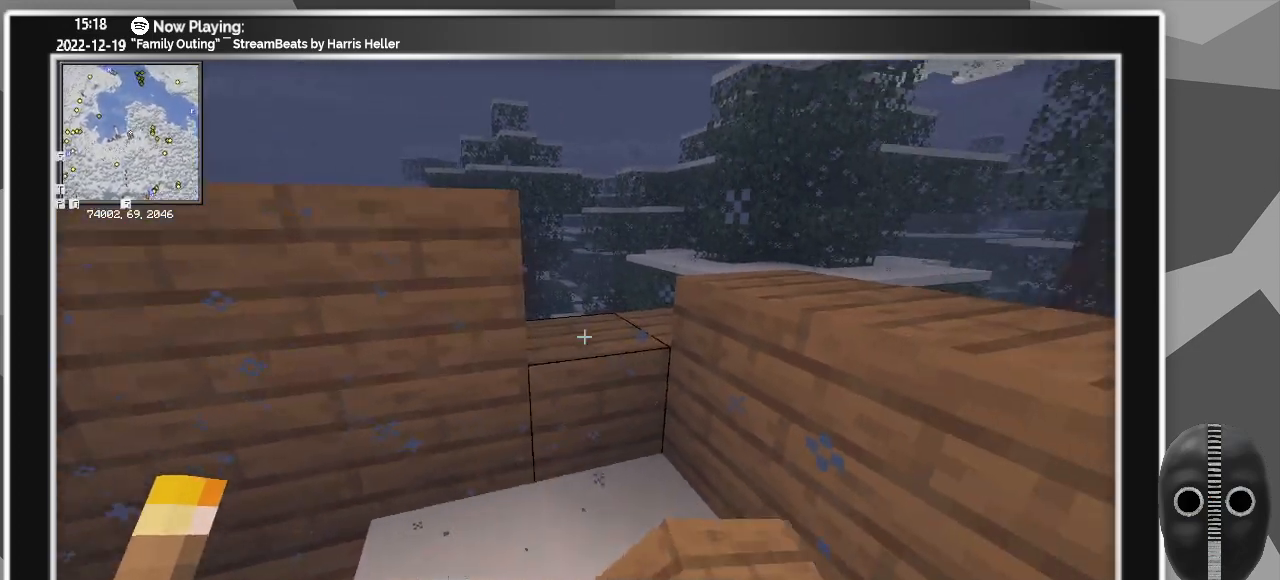
{"keys": ["s"], "mouse": [], "events": [[67, "mouse_right", "down"], [167, "mouse_right", "up"], [433, "s", "down"]]}
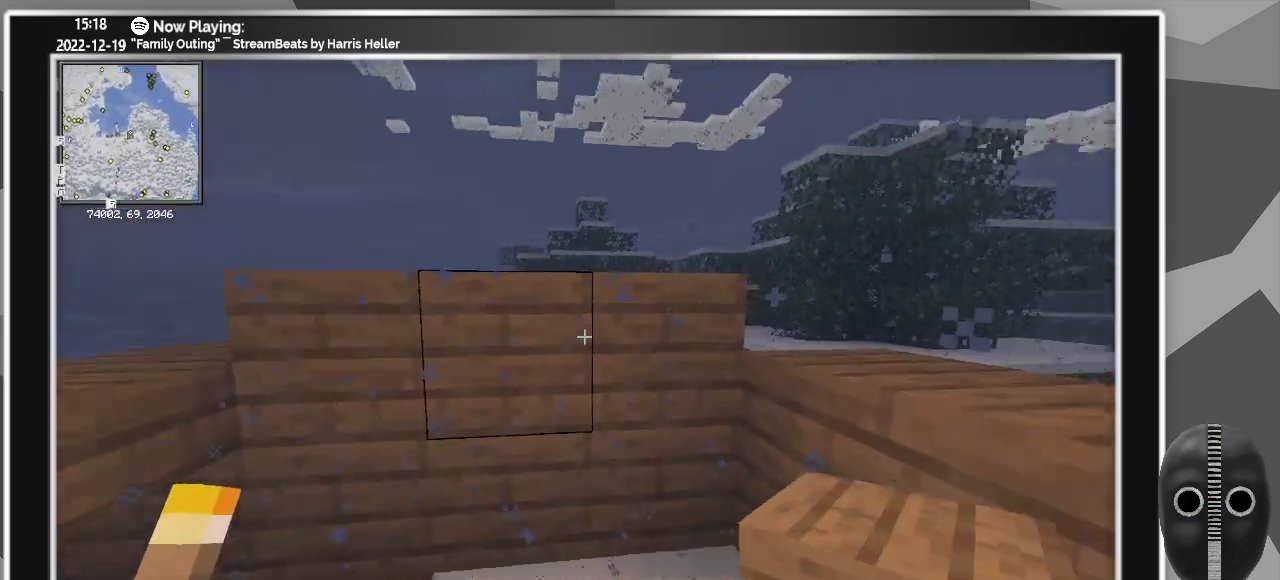
{"keys": [], "mouse": [], "events": [[117, "s", "up"], [217, "mouse_right", "down"], [267, "mouse_right", "up"], [400, "a", "down"], [400, "mouse_right", "down"], [500, "a", "up"], [500, "mouse_right", "up"]]}
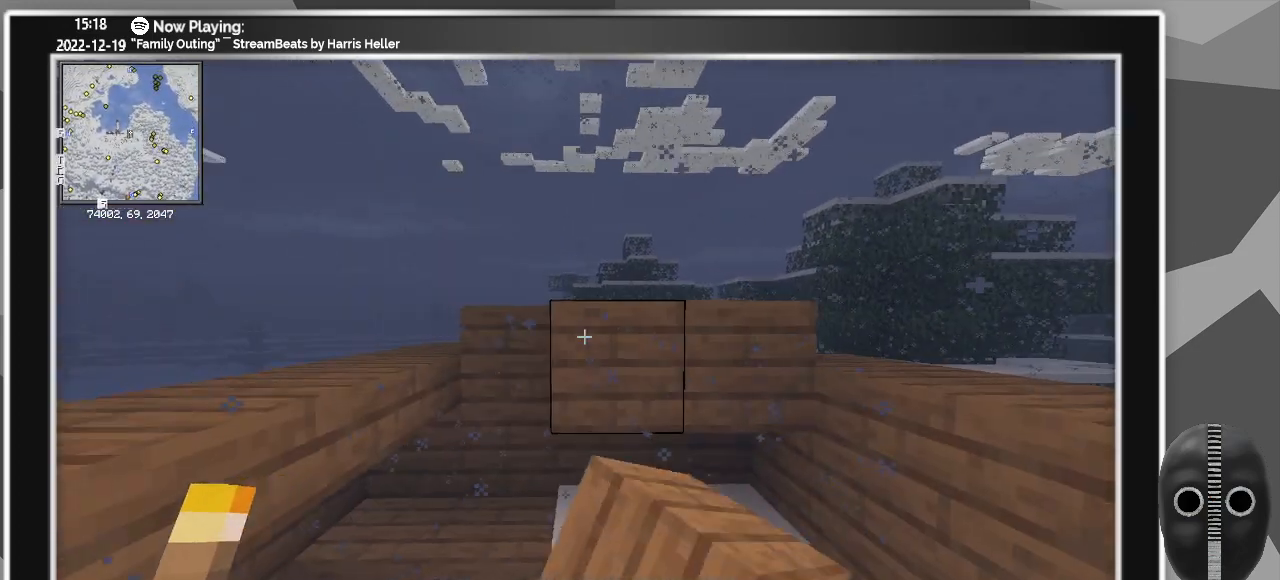
{"keys": [], "mouse": [], "events": [[200, "mouse_right", "down"], [333, "mouse_right", "up"]]}
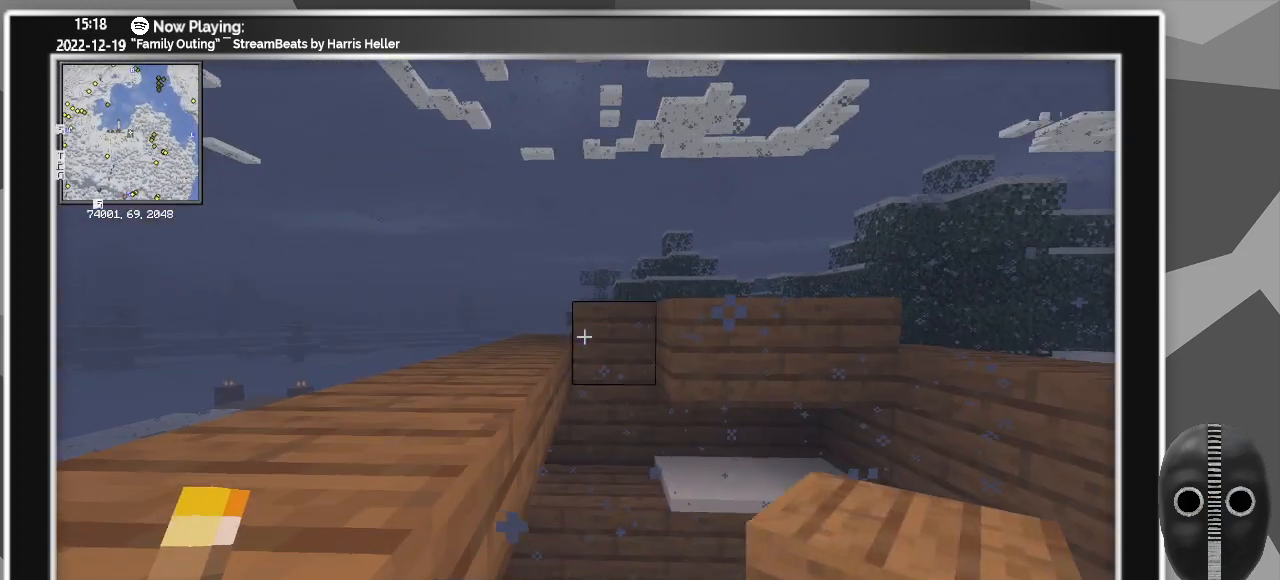
{"keys": [], "mouse": [], "events": [[17, "d", "down"], [17, "mouse_right", "down"], [117, "d", "up"], [167, "mouse_right", "up"], [350, "mouse_right", "down"], [483, "mouse_right", "up"]]}
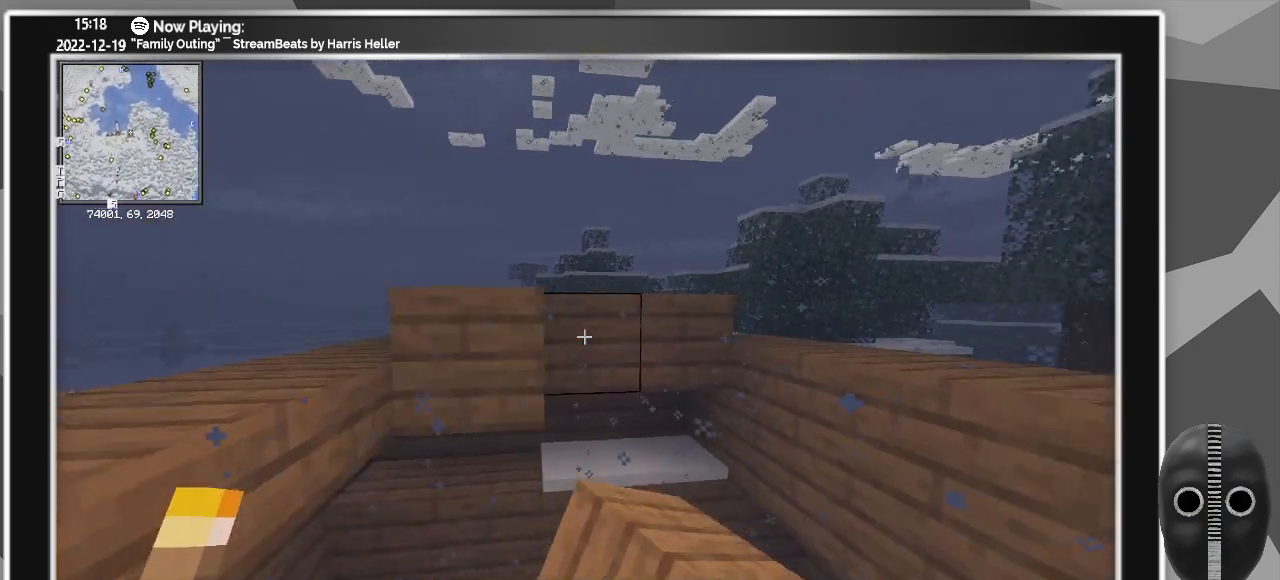
{"keys": [], "mouse": [], "events": [[83, "mouse_right", "down"], [267, "mouse_right", "up"]]}
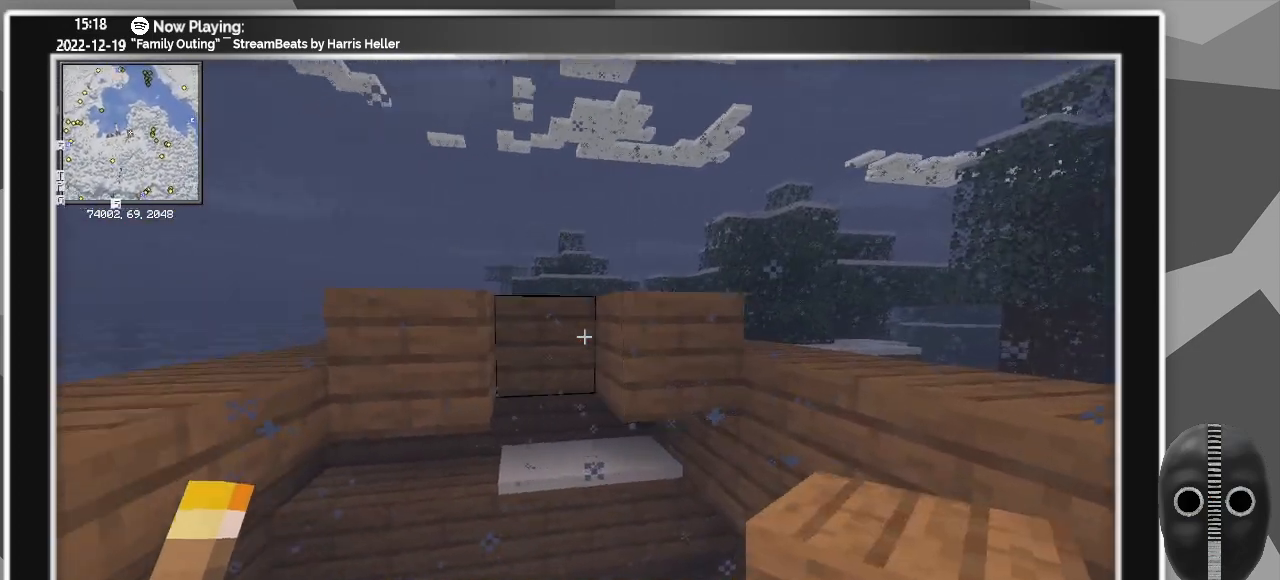
{"keys": [], "mouse": [], "events": [[50, "mouse_right", "down"], [183, "mouse_right", "up"]]}
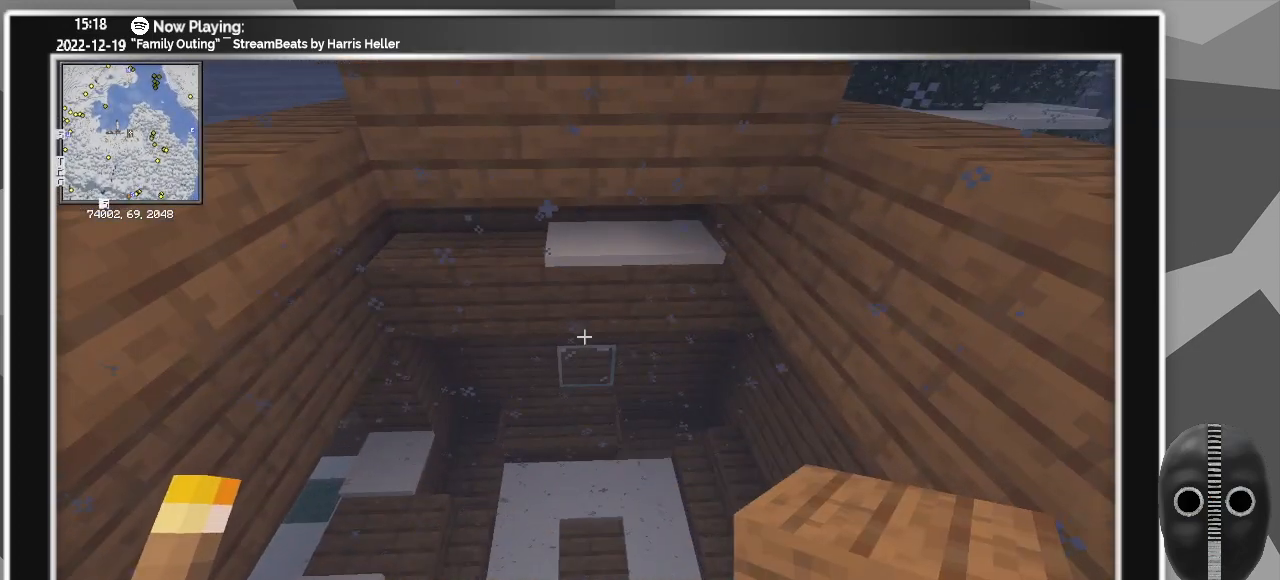
{"keys": [], "mouse": [], "events": [[117, "ctrl", "down"], [383, "ctrl", "up"]]}
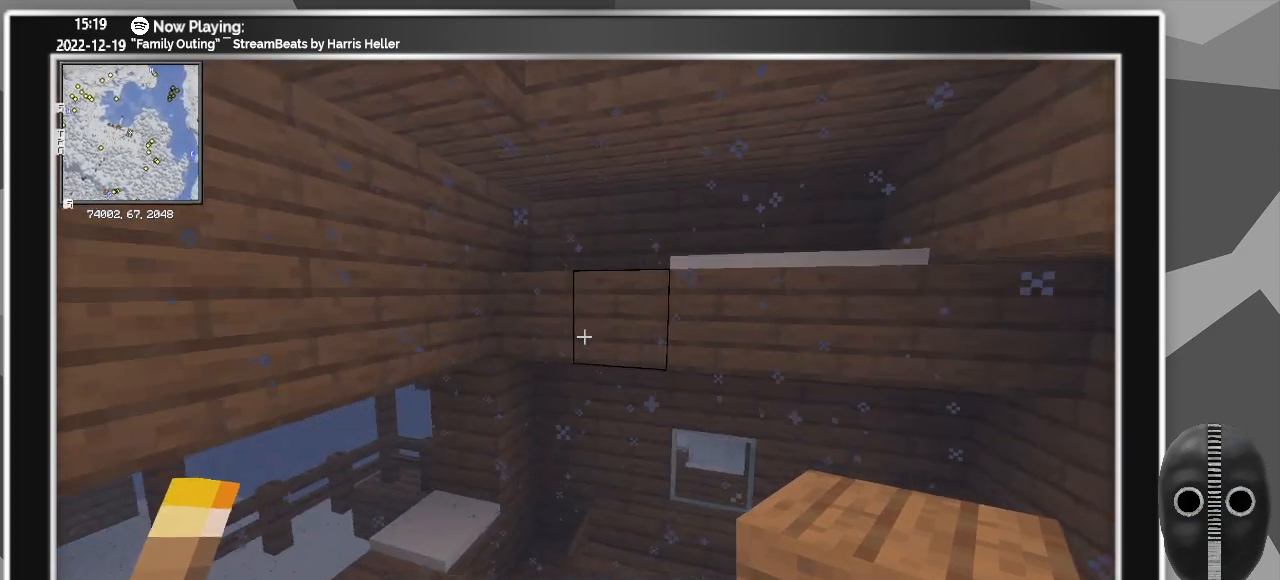
{"keys": [], "mouse": [], "events": [[83, "a", "down"], [183, "a", "up"], [233, "mouse_right", "down"], [317, "d", "down"], [317, "mouse_right", "up"], [417, "mouse_right", "down"], [450, "d", "up"], [500, "mouse_right", "up"]]}
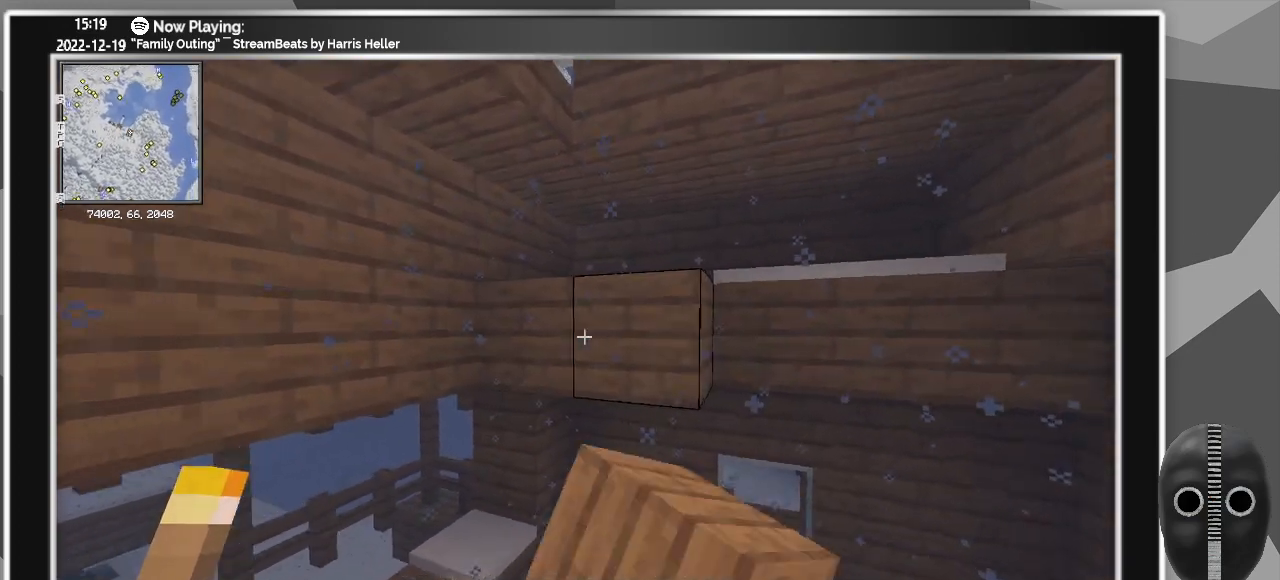
{"keys": [], "mouse": [], "events": [[150, "mouse_right", "down"], [283, "mouse_right", "up"], [383, "mouse_right", "down"], [483, "mouse_right", "up"]]}
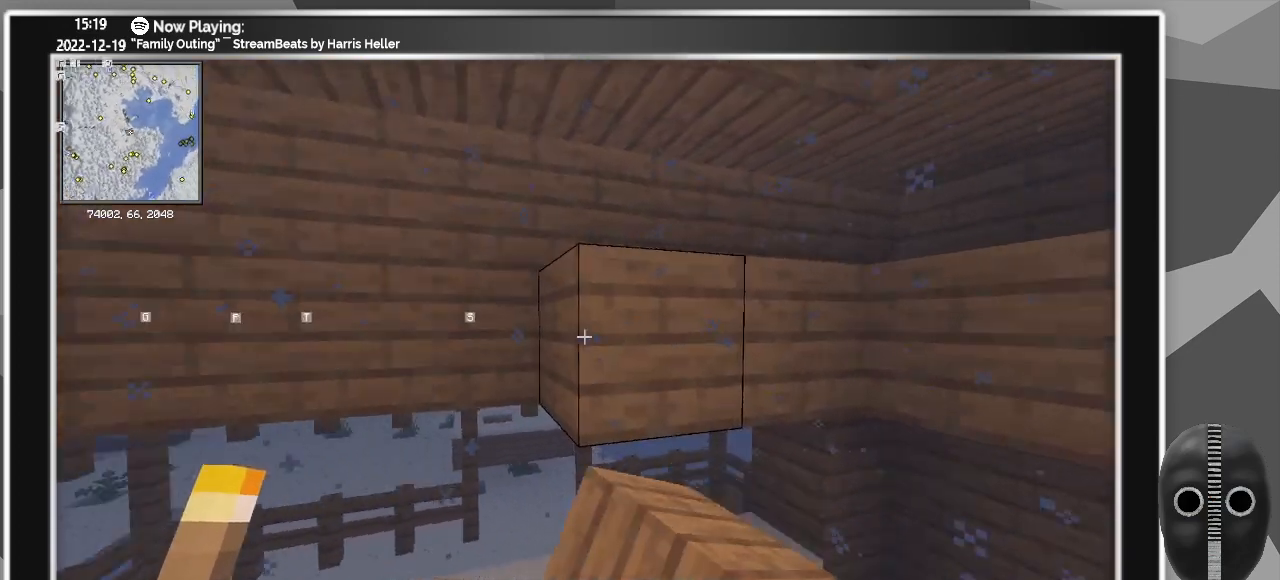
{"keys": [], "mouse": ["right"], "events": [[117, "mouse_right", "down"], [200, "a", "down"], [250, "mouse_right", "up"], [400, "a", "up"], [450, "mouse_right", "down"]]}
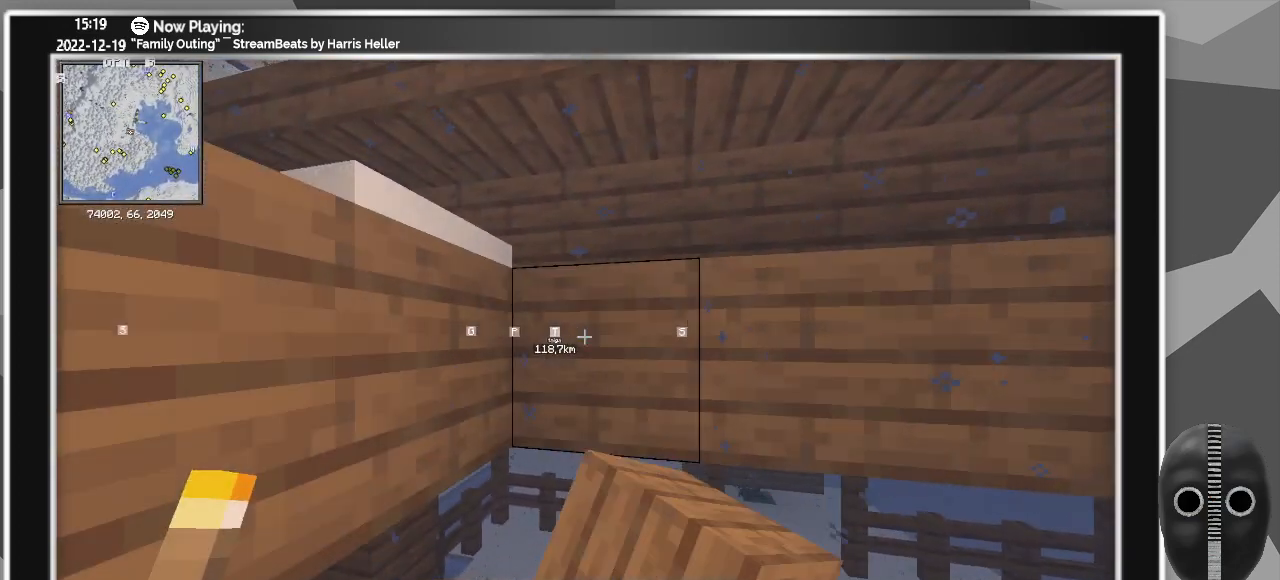
{"keys": ["space"], "mouse": [], "events": [[33, "mouse_right", "up"], [117, "d", "down"], [367, "d", "up"], [450, "space", "down"]]}
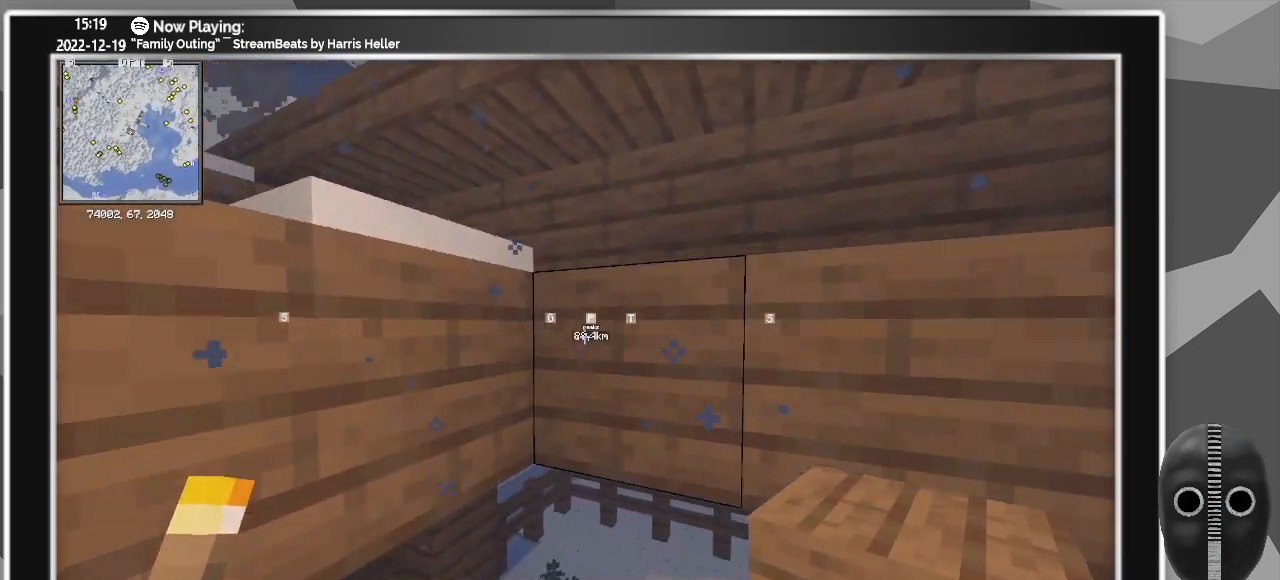
{"keys": [], "mouse": [], "events": [[133, "space", "up"]]}
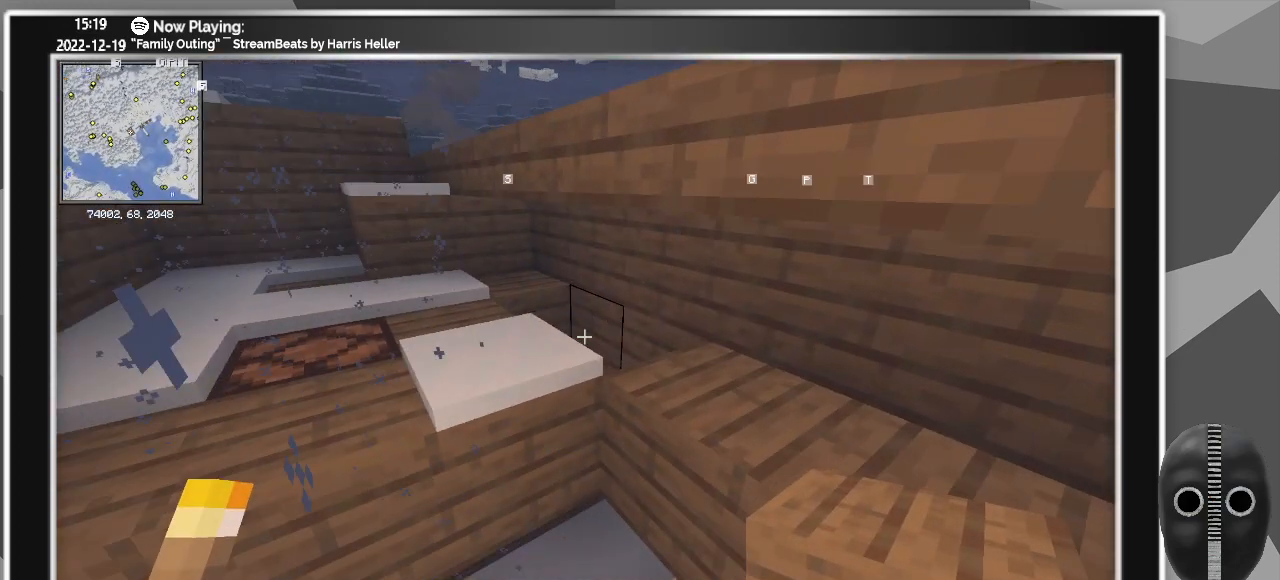
{"keys": [], "mouse": ["right"], "events": [[67, "mouse_right", "down"], [167, "mouse_right", "up"], [500, "mouse_right", "down"]]}
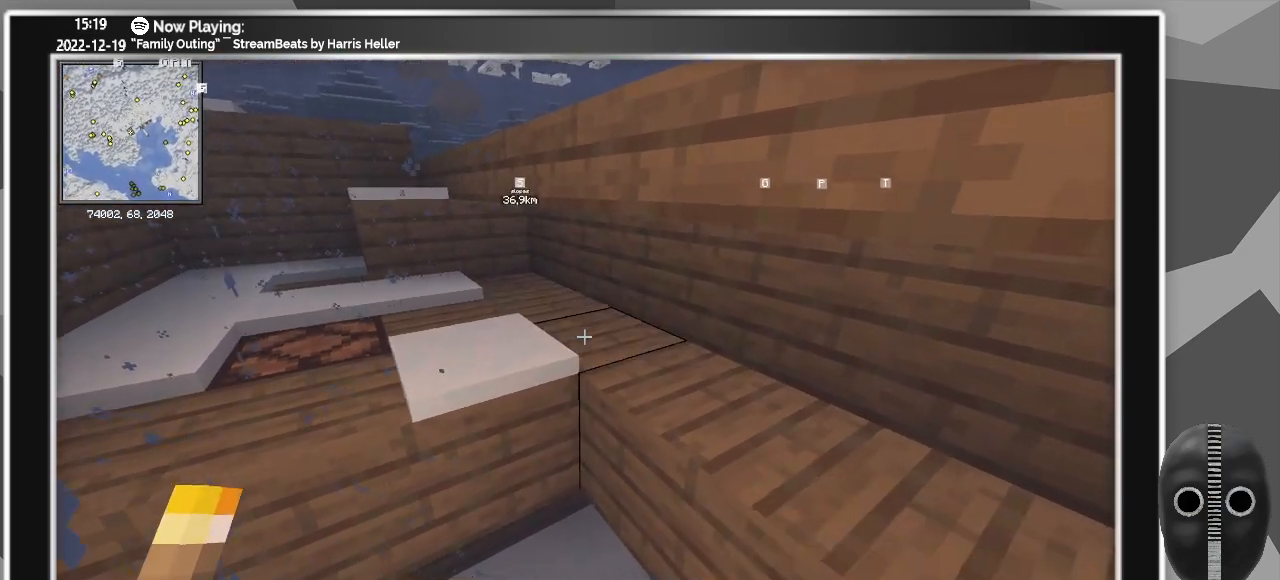
{"keys": [], "mouse": [], "events": [[33, "mouse_right", "up"], [267, "ctrl", "down"], [500, "ctrl", "up"]]}
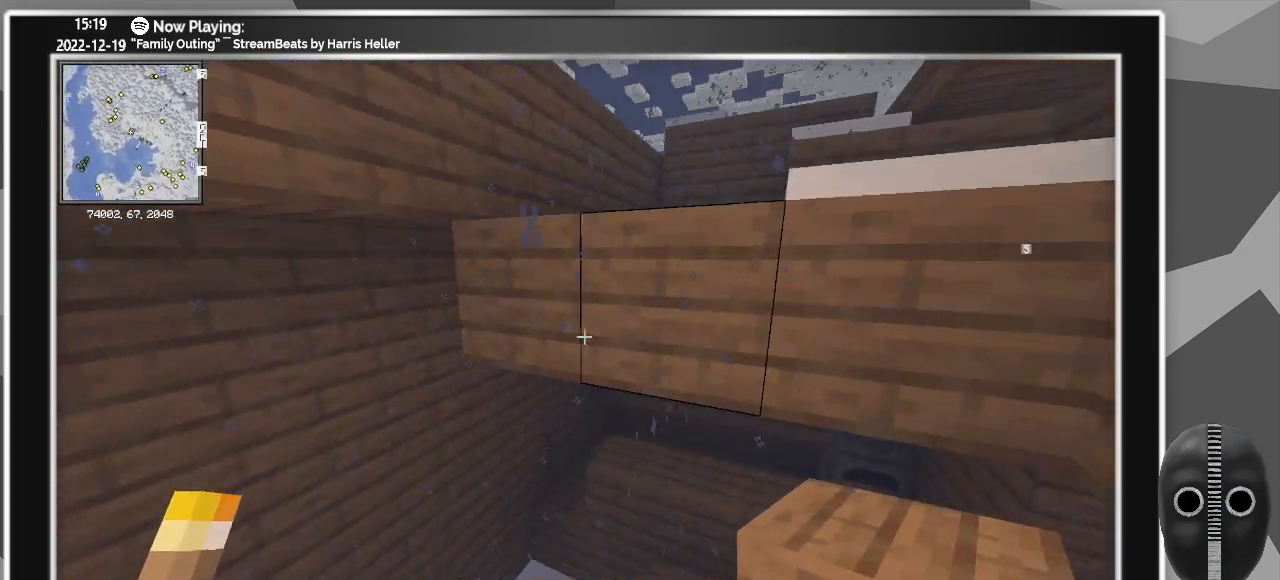
{"keys": [], "mouse": [], "events": [[200, "a", "down"], [383, "a", "up"]]}
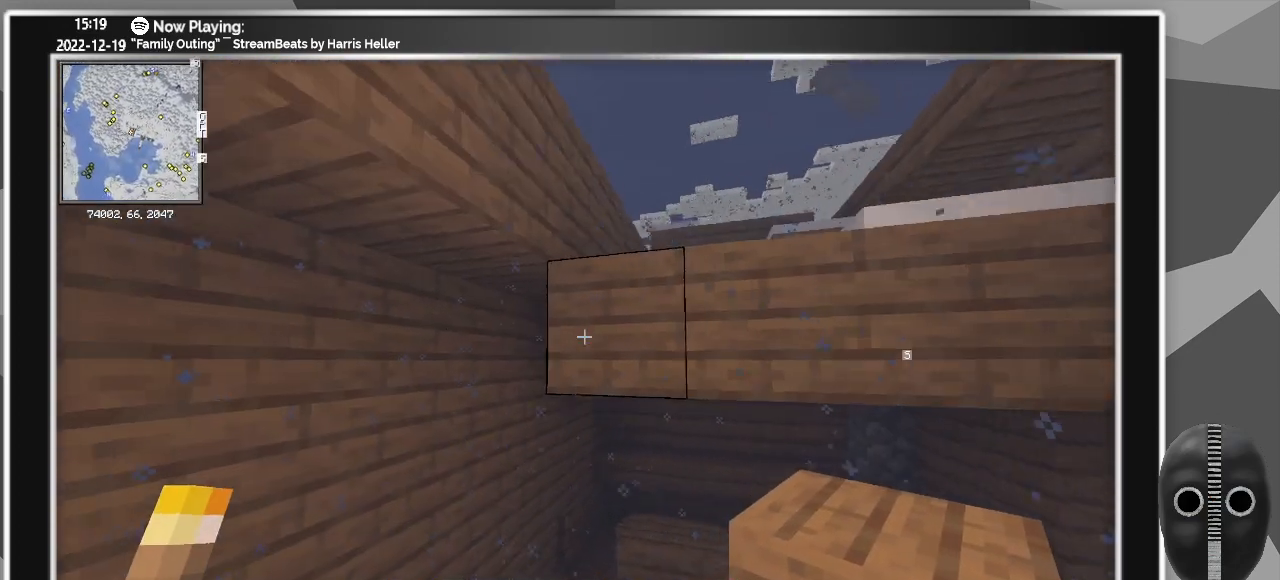
{"keys": ["s"], "mouse": [], "events": [[67, "w", "down"], [250, "w", "up"], [350, "mouse_right", "down"], [433, "s", "down"], [483, "mouse_right", "up"]]}
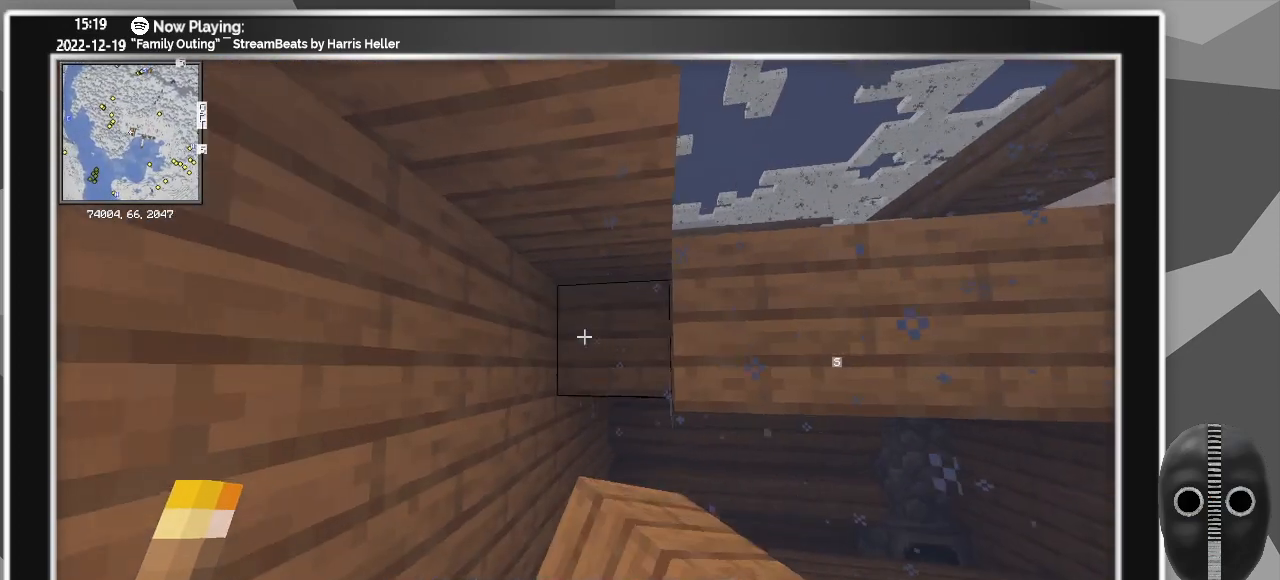
{"keys": [], "mouse": ["right"], "events": [[83, "d", "down"], [83, "mouse_right", "down"], [183, "mouse_right", "up"], [217, "d", "up"], [267, "mouse_right", "down"], [267, "s", "up"], [367, "mouse_right", "up"], [467, "mouse_right", "down"]]}
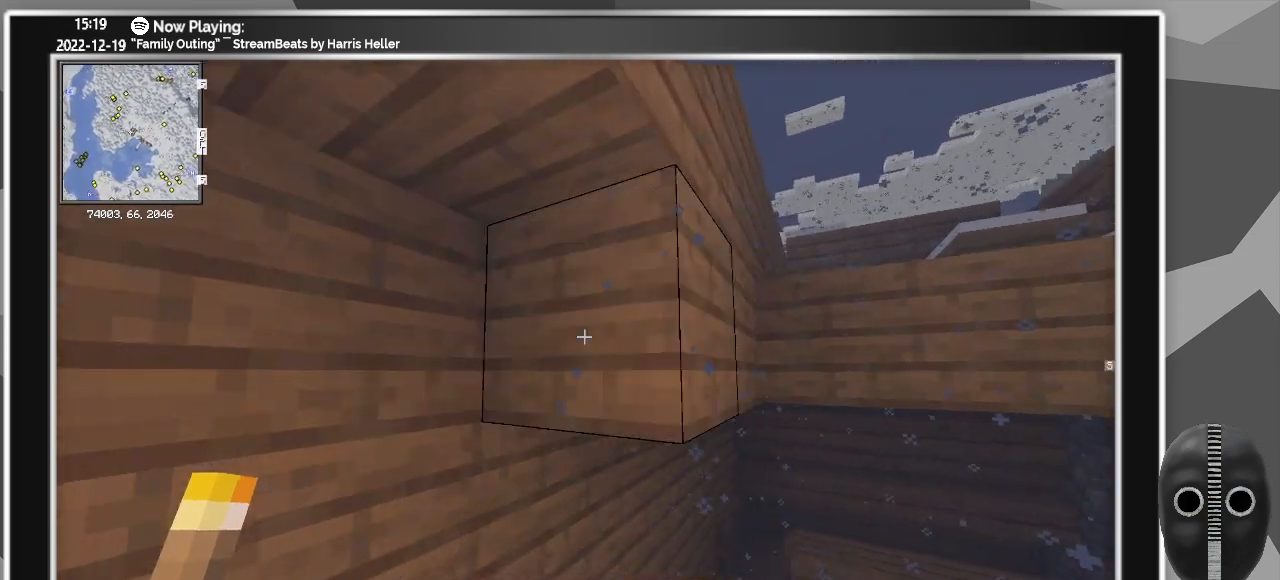
{"keys": [], "mouse": [], "events": [[50, "mouse_right", "up"], [100, "s", "down"], [133, "mouse_right", "down"], [233, "s", "up"], [283, "mouse_right", "up"], [367, "mouse_right", "down"], [483, "mouse_right", "up"]]}
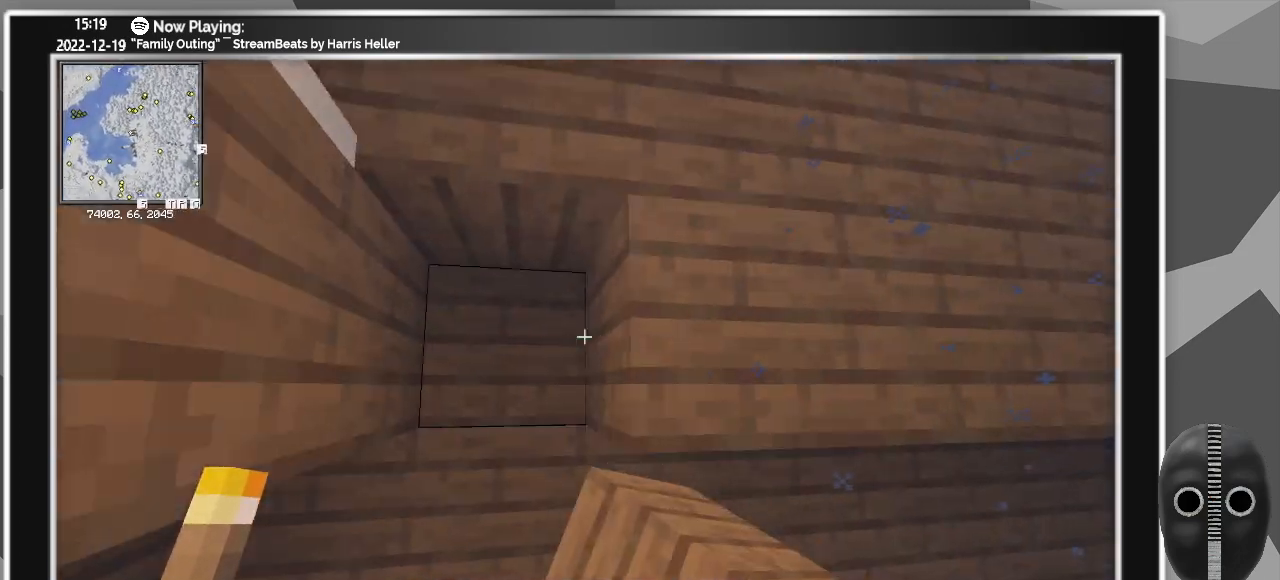
{"keys": [], "mouse": [], "events": [[67, "mouse_right", "down"], [167, "mouse_right", "up"], [400, "d", "down"], [483, "d", "up"]]}
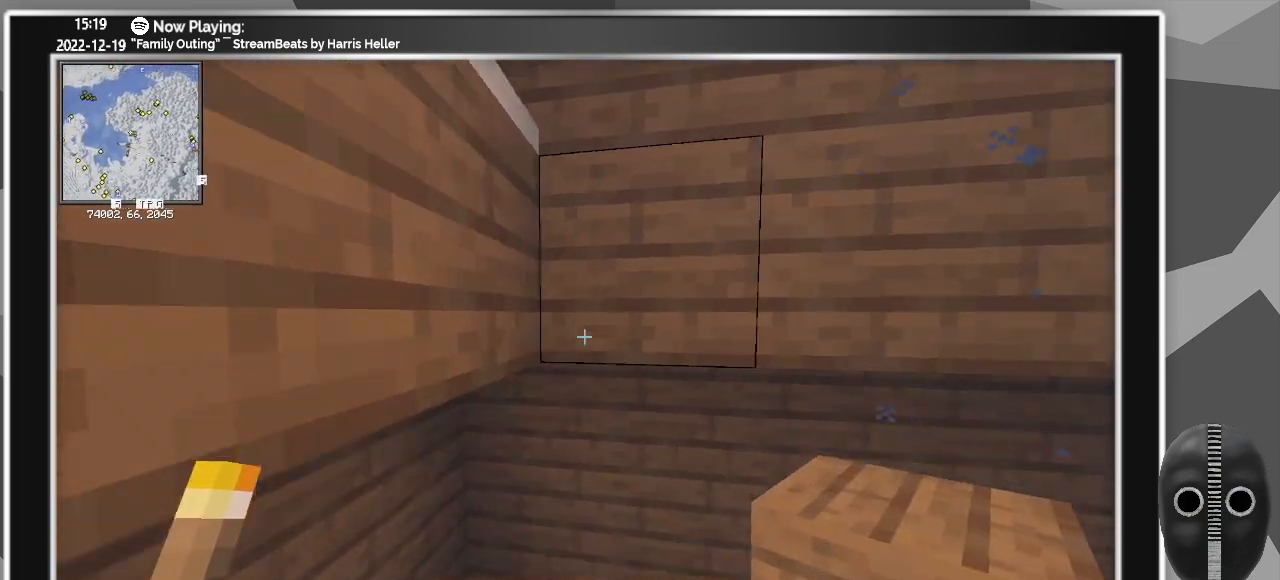
{"keys": [], "mouse": ["right"], "events": [[267, "mouse_right", "down"], [317, "s", "down"], [367, "mouse_right", "up"], [450, "s", "up"], [500, "mouse_right", "down"]]}
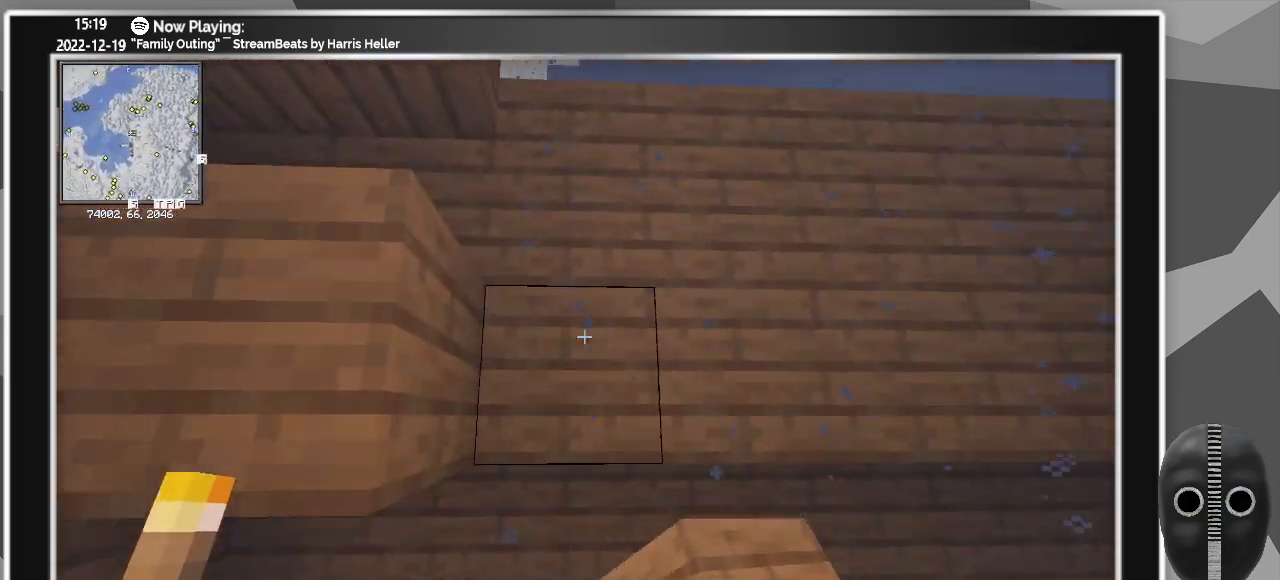
{"keys": [], "mouse": [], "events": [[133, "mouse_right", "up"], [283, "mouse_right", "down"], [433, "mouse_right", "up"]]}
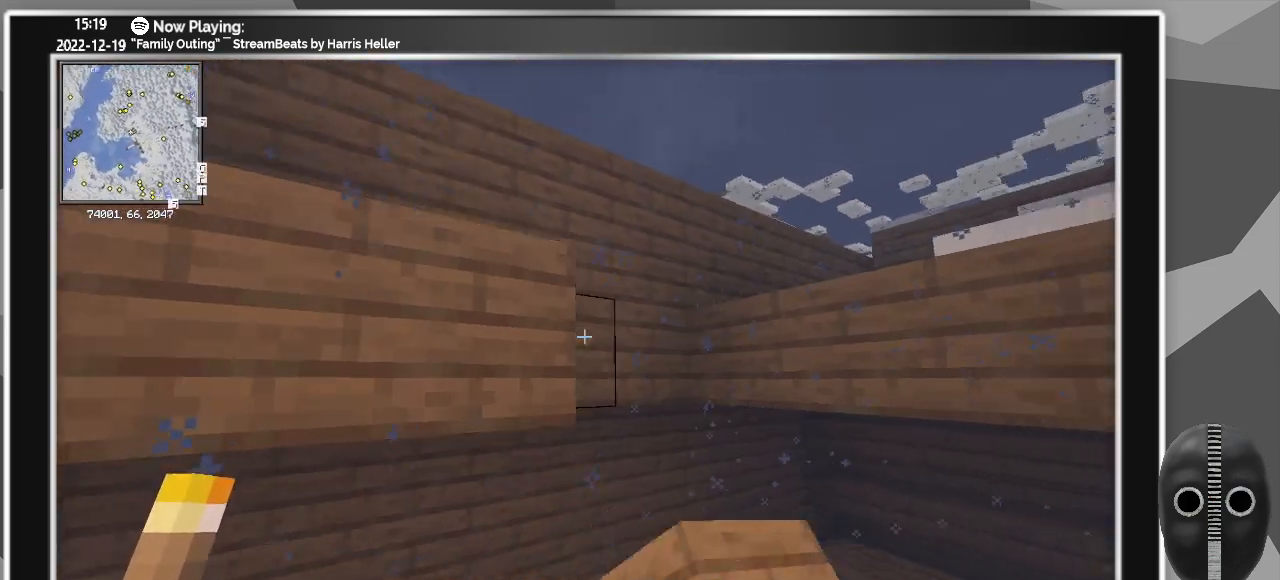
{"keys": [], "mouse": ["right"], "events": [[100, "mouse_right", "down"], [250, "mouse_right", "up"], [500, "mouse_right", "down"]]}
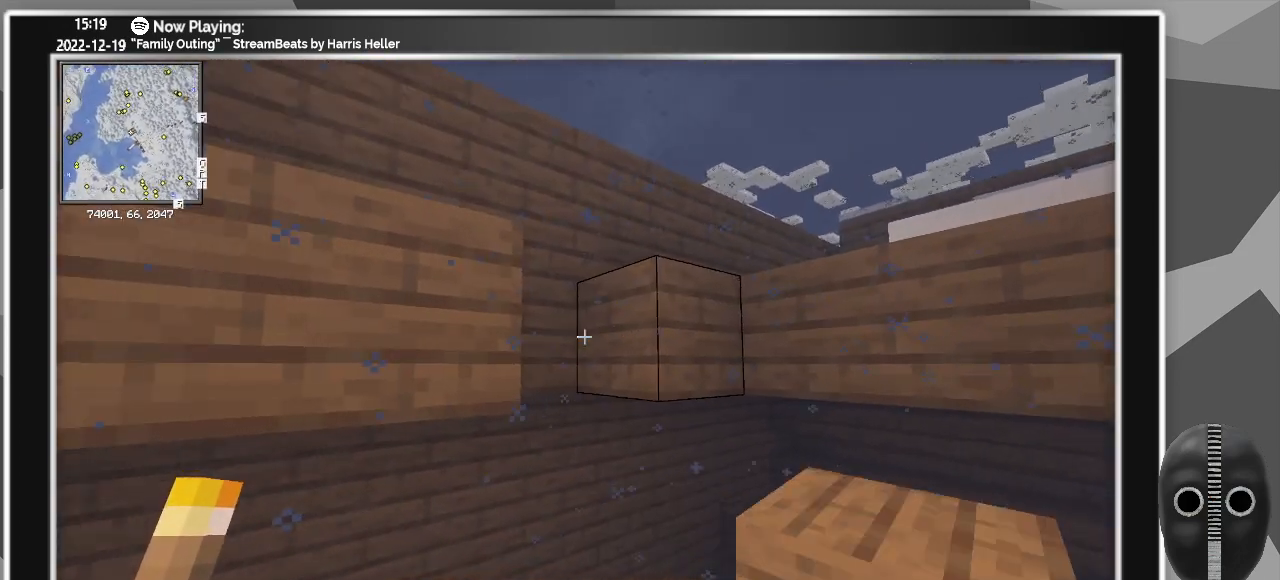
{"keys": [], "mouse": [], "events": [[83, "mouse_right", "up"], [233, "a", "down"], [317, "a", "up"], [317, "mouse_right", "down"], [367, "mouse_right", "up"]]}
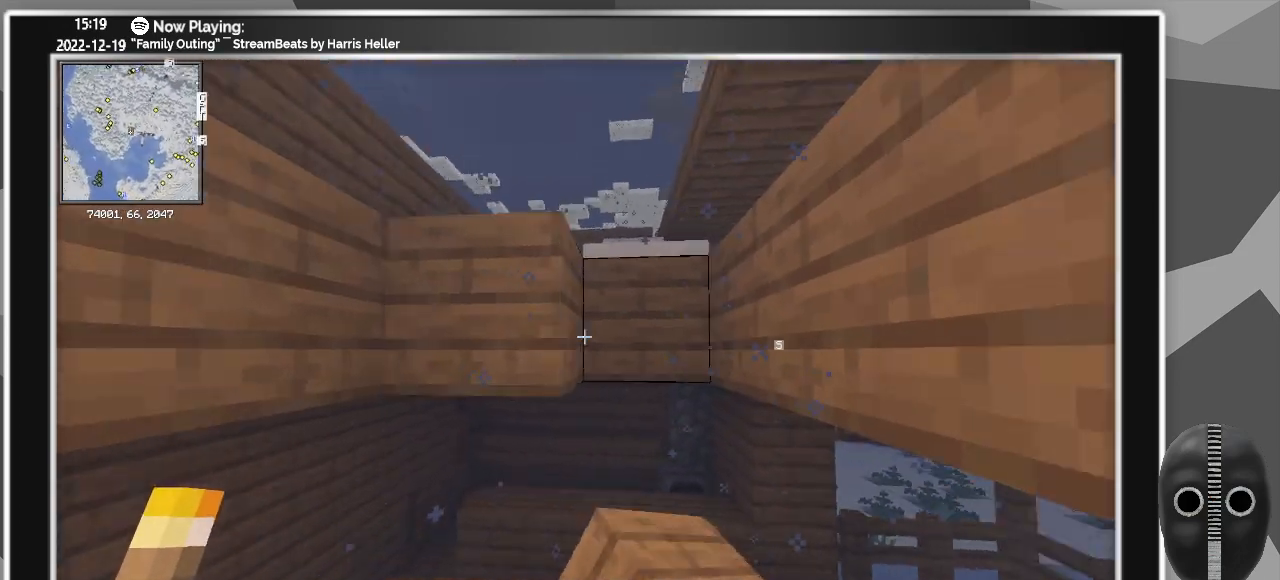
{"keys": ["s"], "mouse": [], "events": [[150, "mouse_right", "down"], [233, "mouse_right", "up"], [333, "mouse_right", "down"], [417, "mouse_right", "up"], [417, "s", "down"]]}
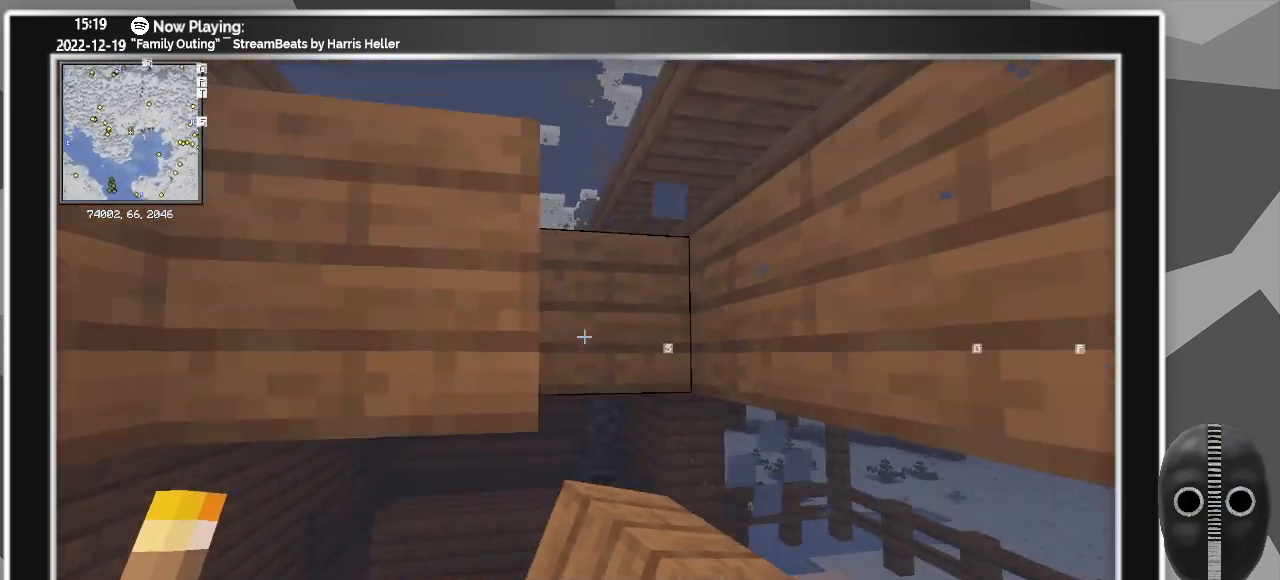
{"keys": [], "mouse": [], "events": [[67, "mouse_right", "down"], [117, "s", "up"], [150, "mouse_right", "up"], [350, "mouse_right", "down"], [483, "mouse_right", "up"]]}
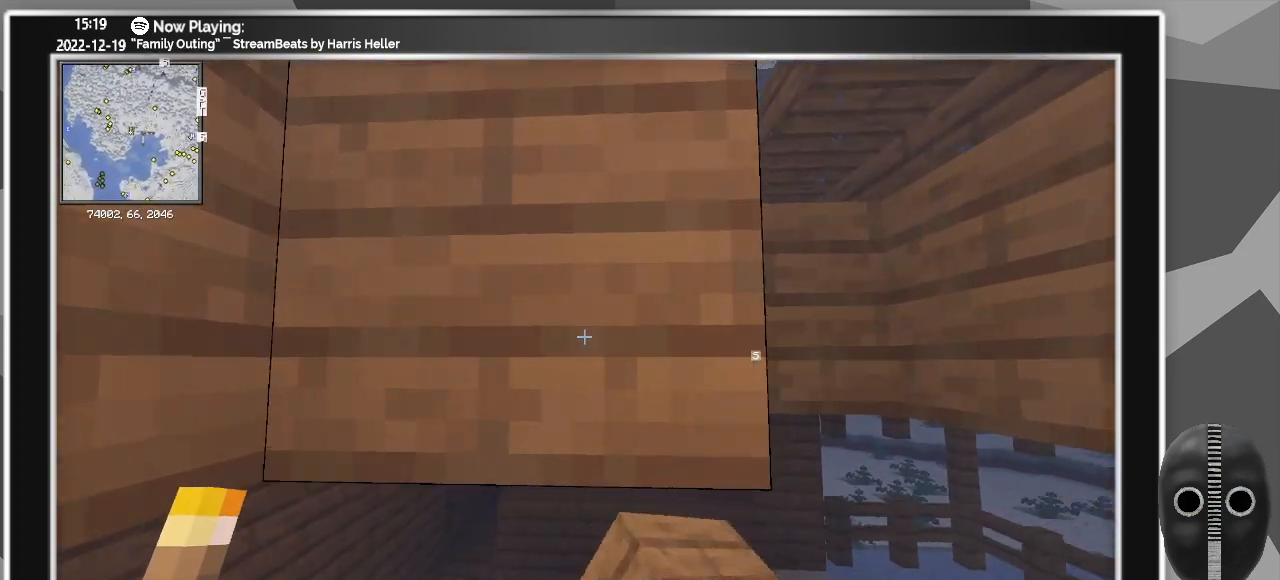
{"keys": [], "mouse": [], "events": [[217, "mouse_right", "down"], [367, "a", "down"], [367, "mouse_right", "up"], [450, "a", "up"]]}
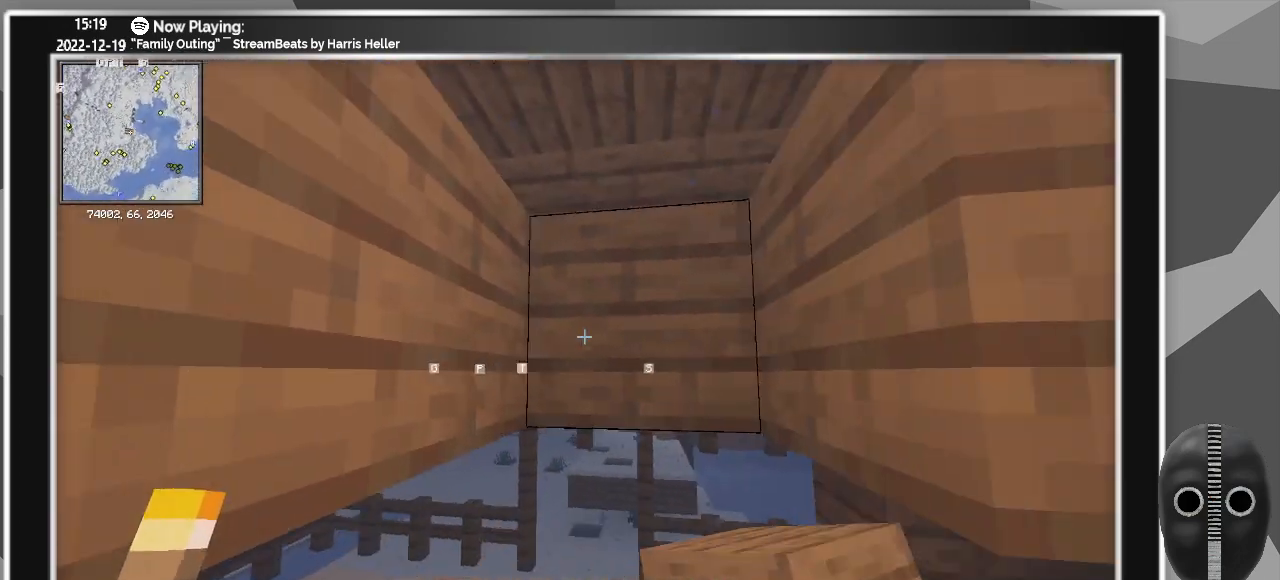
{"keys": ["ctrl"], "mouse": [], "events": [[183, "mouse_right", "down"], [283, "mouse_right", "up"], [467, "ctrl", "down"]]}